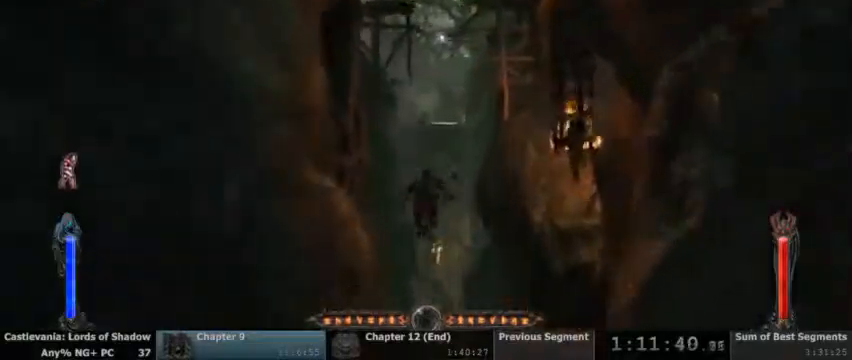
Gameplay with a controller (PlayStation layout); each line is a JSON object with the inputs held at the frame after it (dt_ms = milliseconds from this image to that frame). "events" lists button and stick changes between this image and that frame as [ms after this image, input, new state], when the widget could be followed in between. Not read: DPAD_UP HOME L1 L3 R1 R3 SELECT START.
{"dt_ms": 500, "buttons": ["R2"], "events": [[367, "CROSS", "up"], [433, "R2", "down"]]}
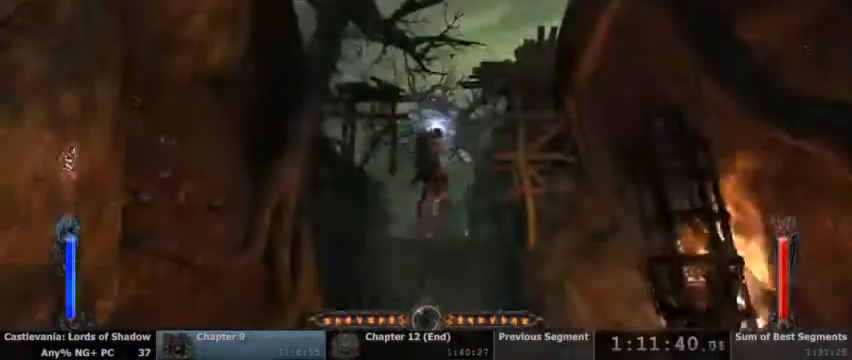
{"dt_ms": 500, "buttons": [], "events": [[233, "R2", "up"]]}
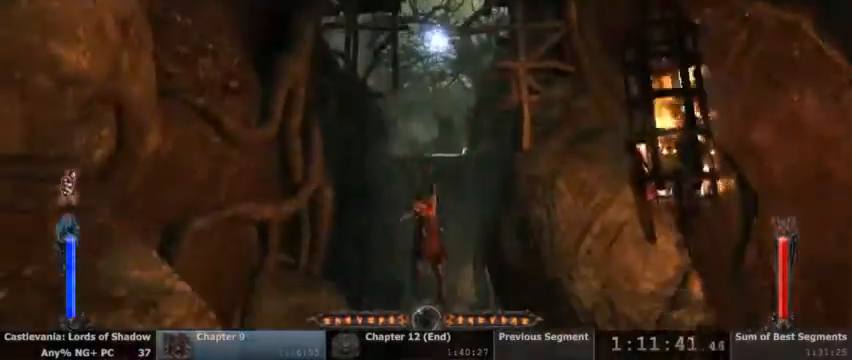
{"dt_ms": 500, "buttons": [], "events": []}
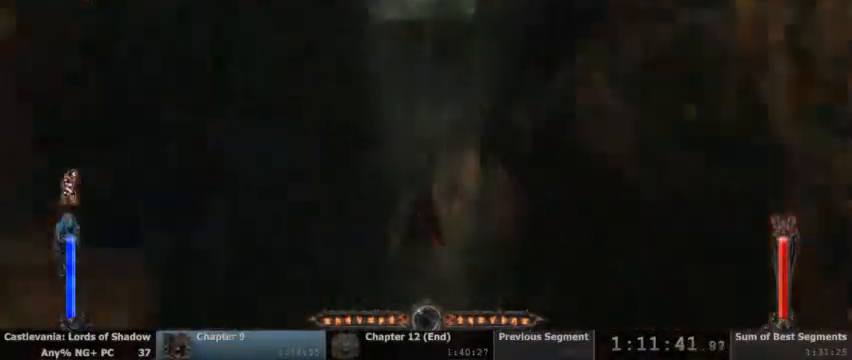
{"dt_ms": 500, "buttons": [], "events": []}
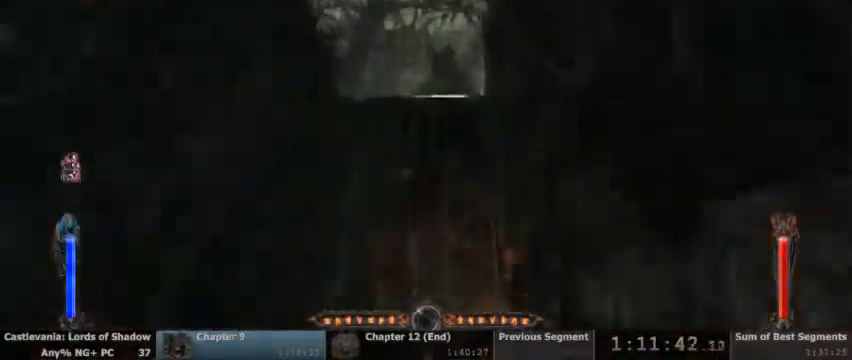
{"dt_ms": 500, "buttons": [], "events": [[100, "CROSS", "down"], [267, "CROSS", "up"]]}
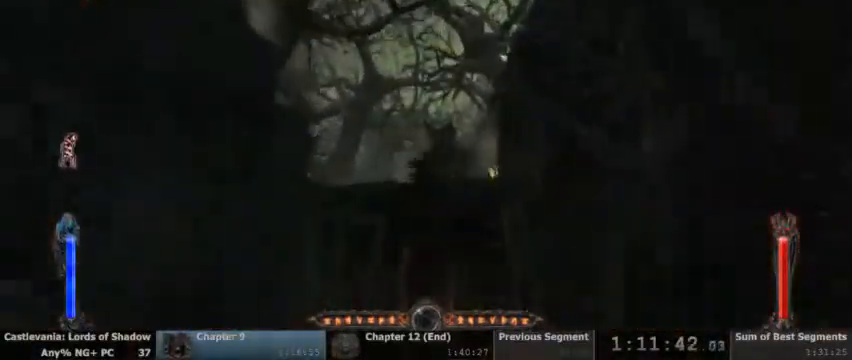
{"dt_ms": 500, "buttons": ["CROSS"]}
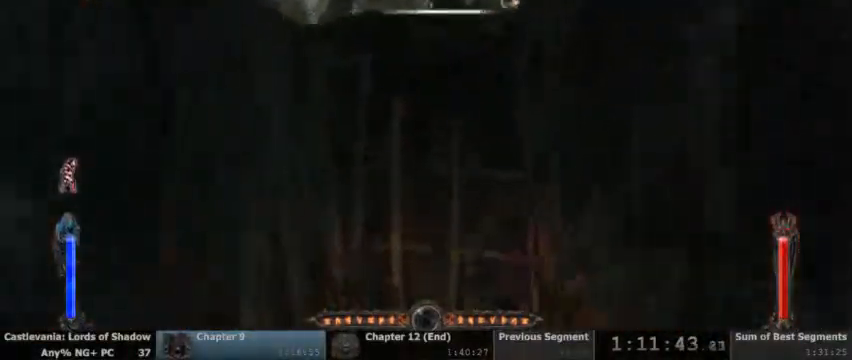
{"dt_ms": 1000, "buttons": []}